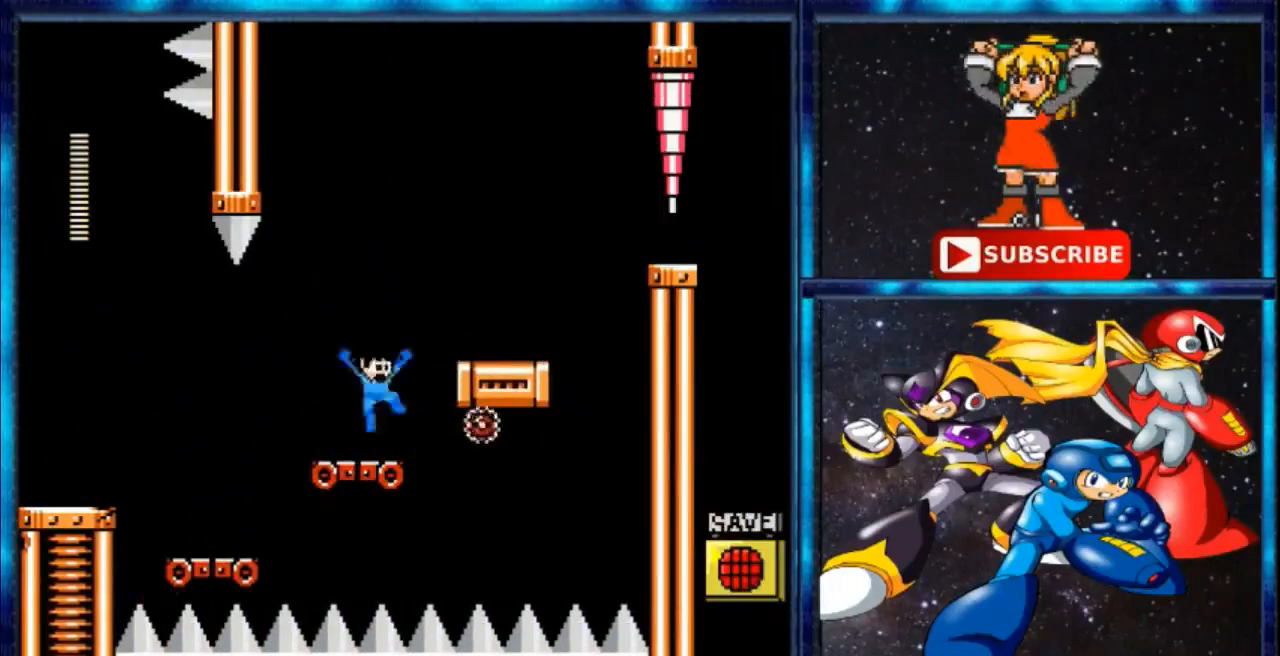
Gameplay with a controller; each line is a JSON object with the inputs held at the frame after it. "events" lists button and stick changes between this image and that frame as [ms after this image, input, new state], when the widget could be followed in between. Not read: DPAD_RIGHT L3 R3.
{"buttons": [], "events": [[467, "B", "up"]]}
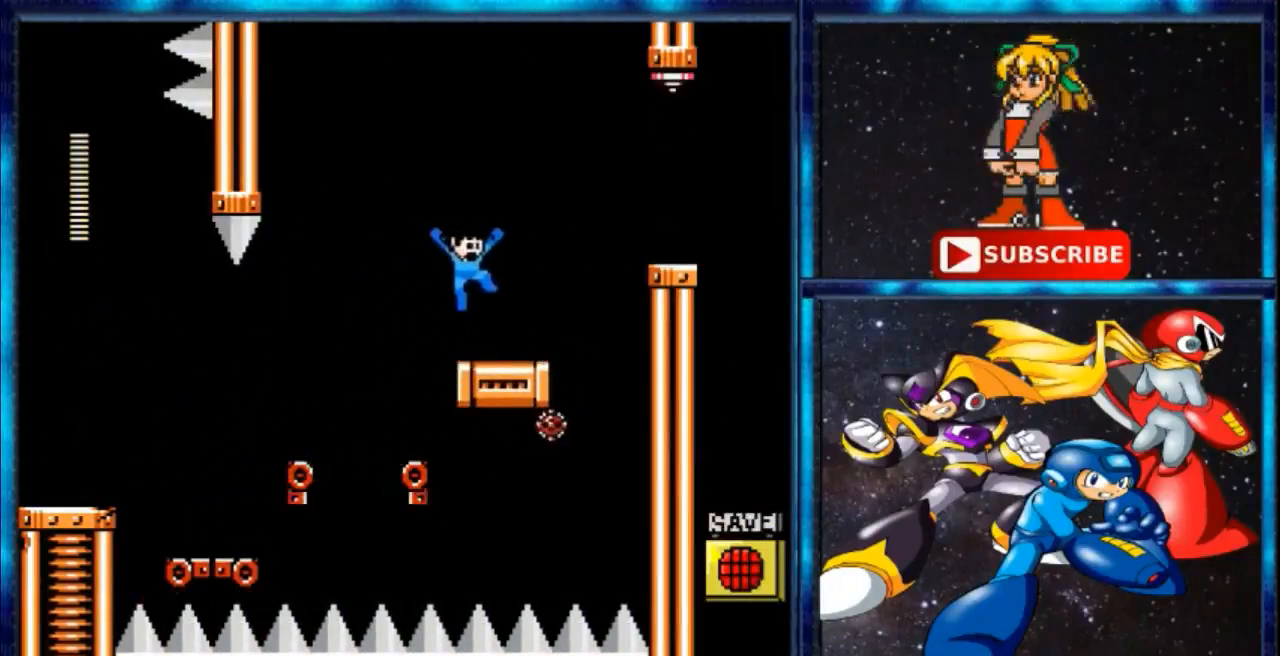
{"buttons": [], "events": []}
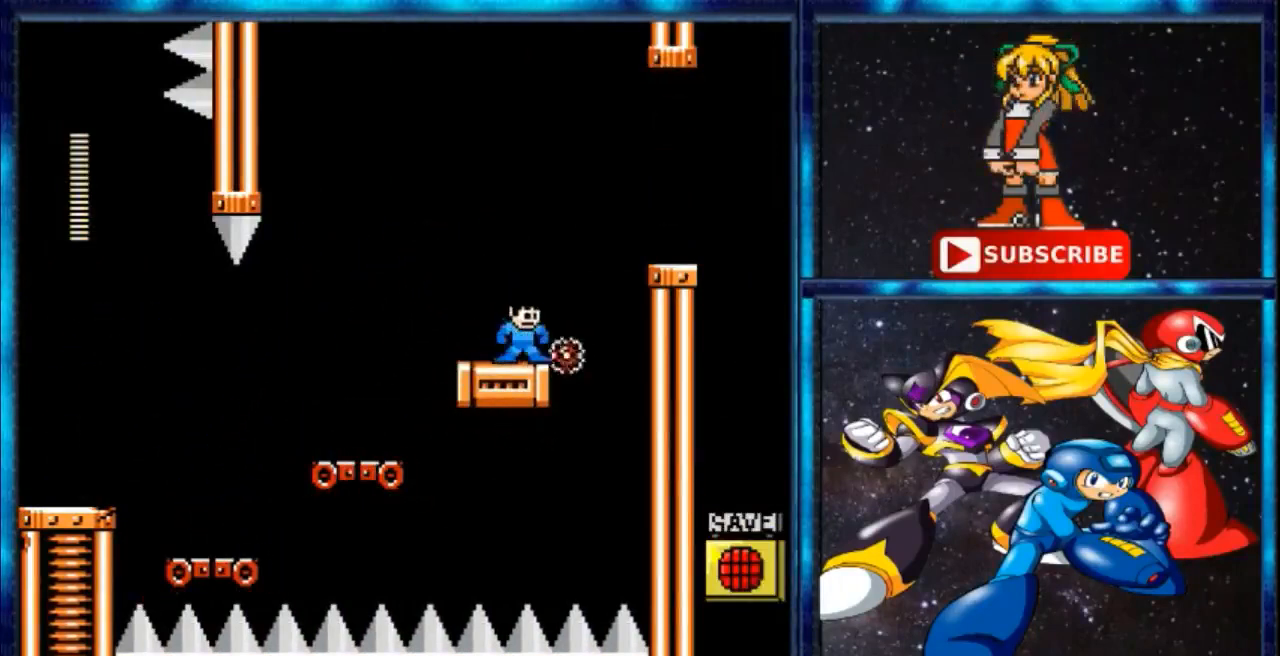
{"buttons": ["B"], "events": [[100, "DPAD_LEFT", "down"], [133, "B", "down"], [300, "DPAD_LEFT", "up"]]}
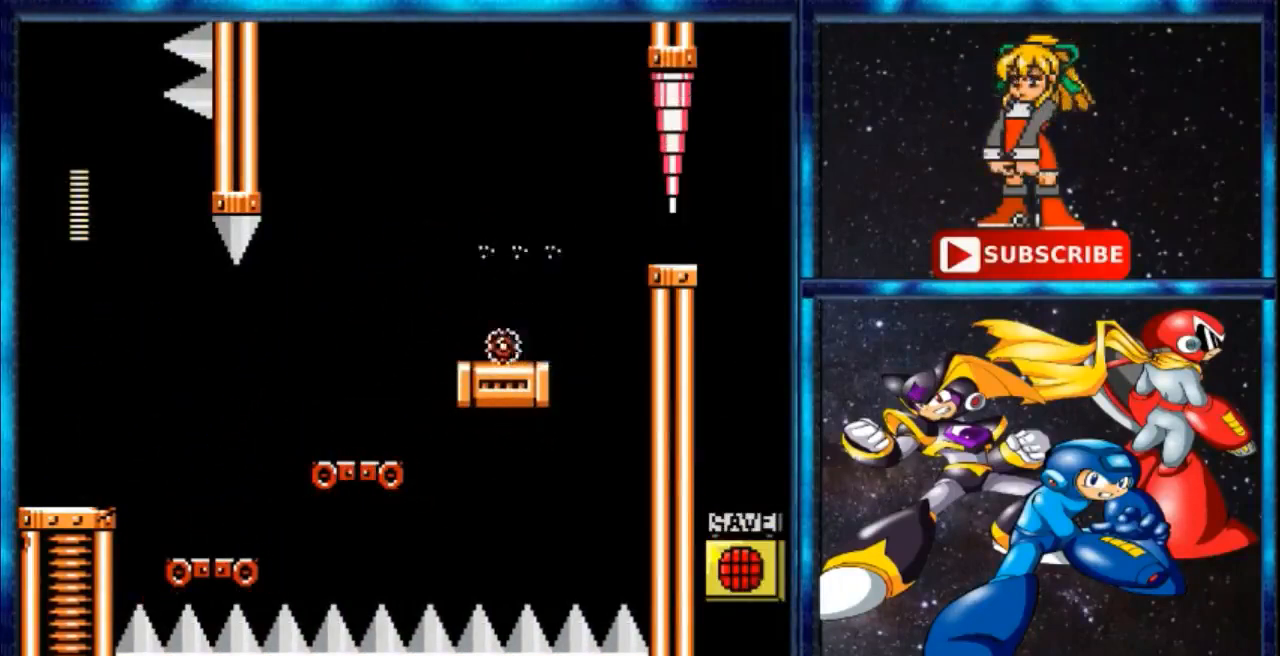
{"buttons": ["B"], "events": [[134, "B", "up"], [300, "B", "down"]]}
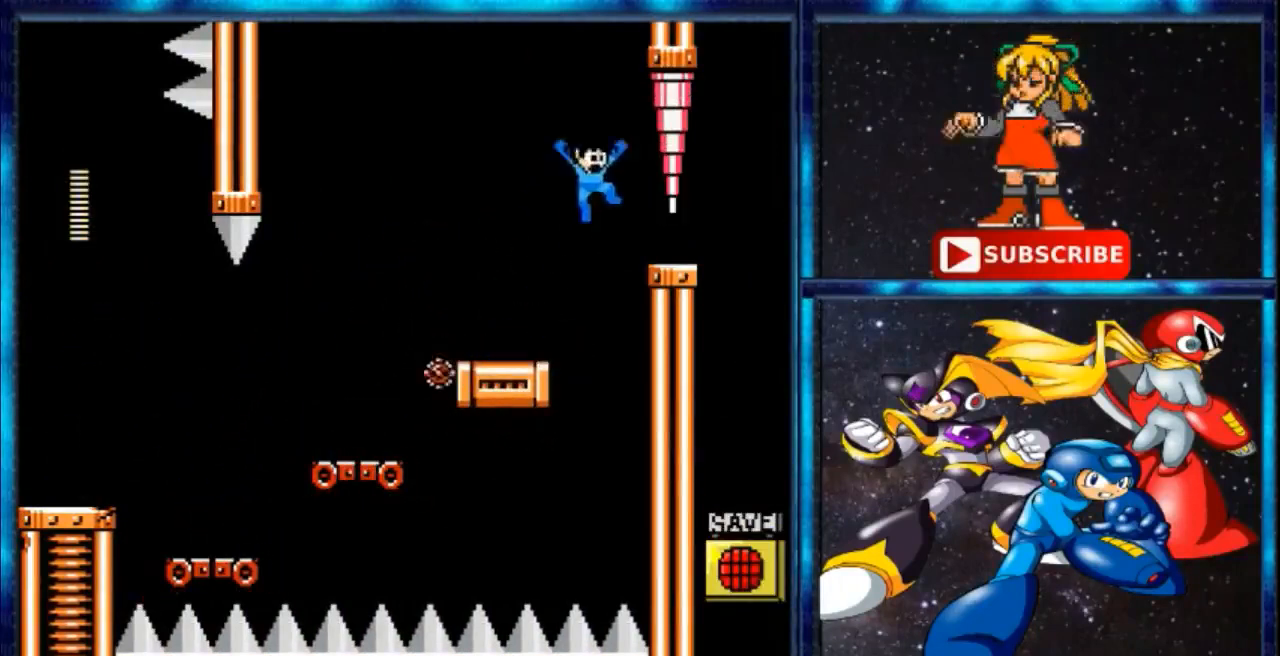
{"buttons": [], "events": [[200, "B", "up"]]}
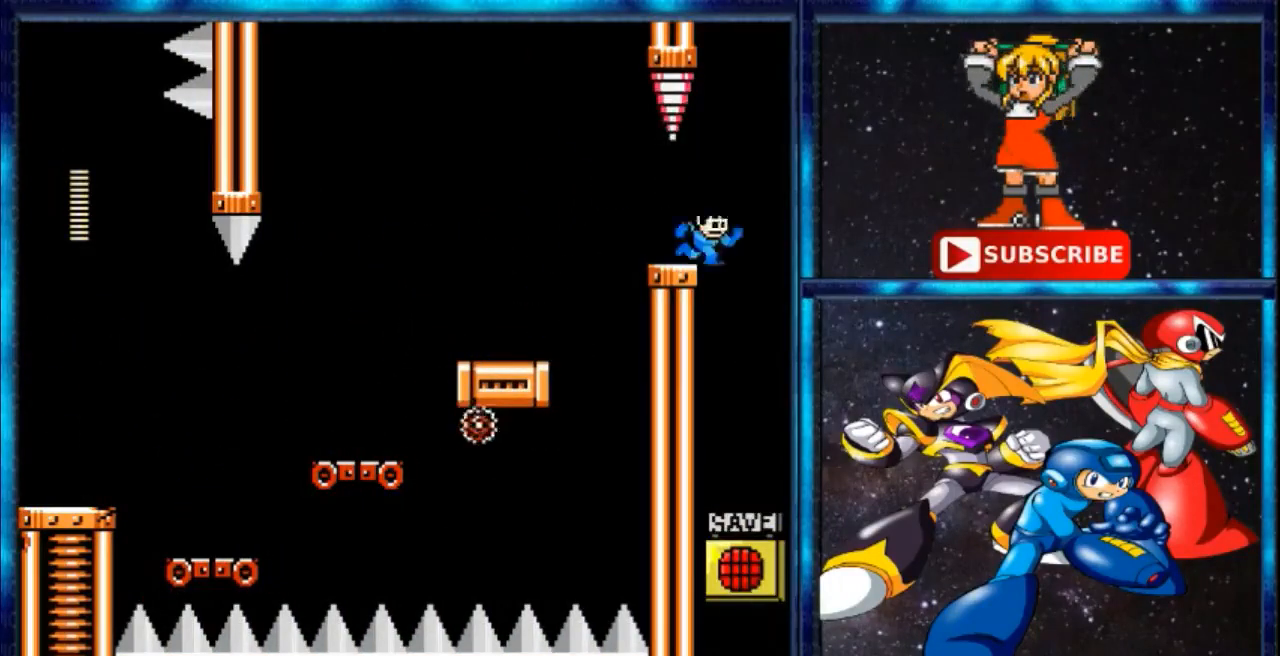
{"buttons": ["DPAD_LEFT"], "events": [[467, "DPAD_LEFT", "down"]]}
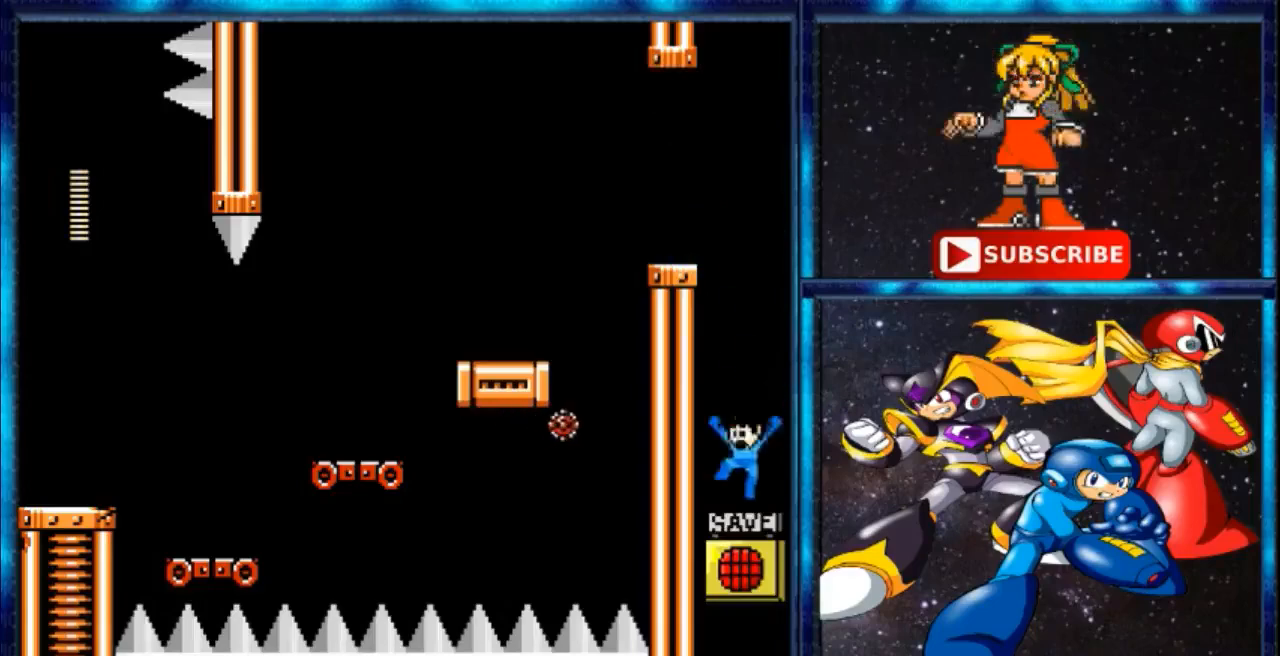
{"buttons": [], "events": [[66, "DPAD_LEFT", "up"]]}
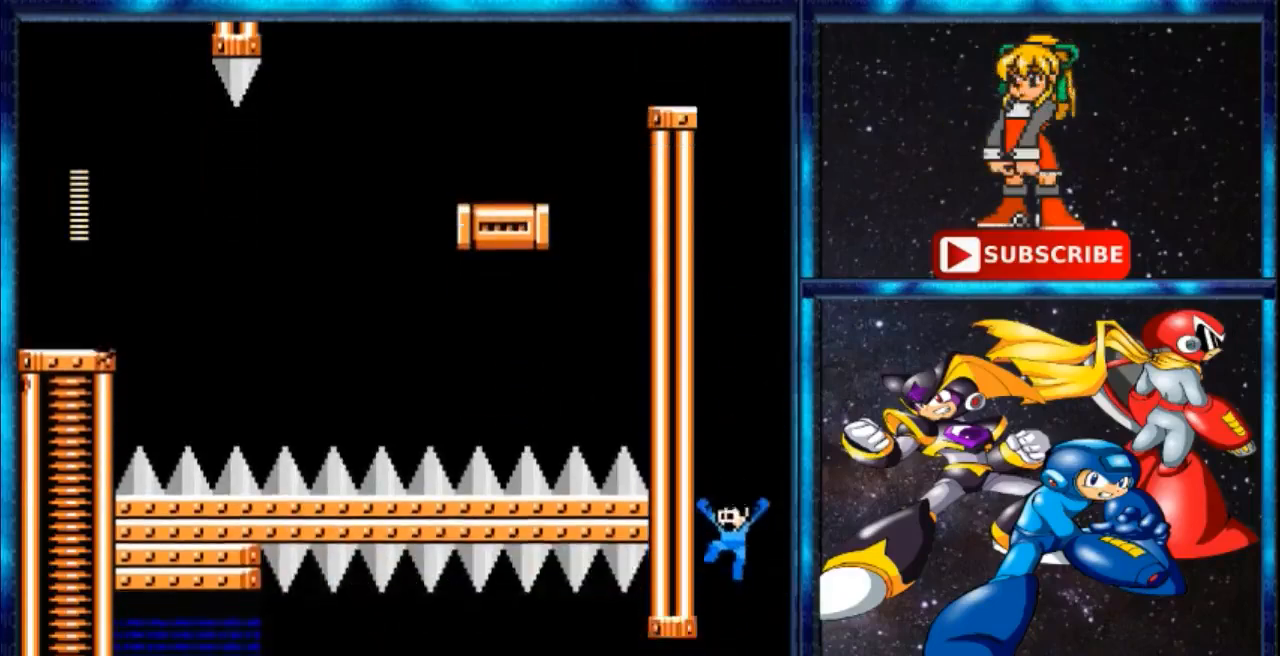
{"buttons": [], "events": []}
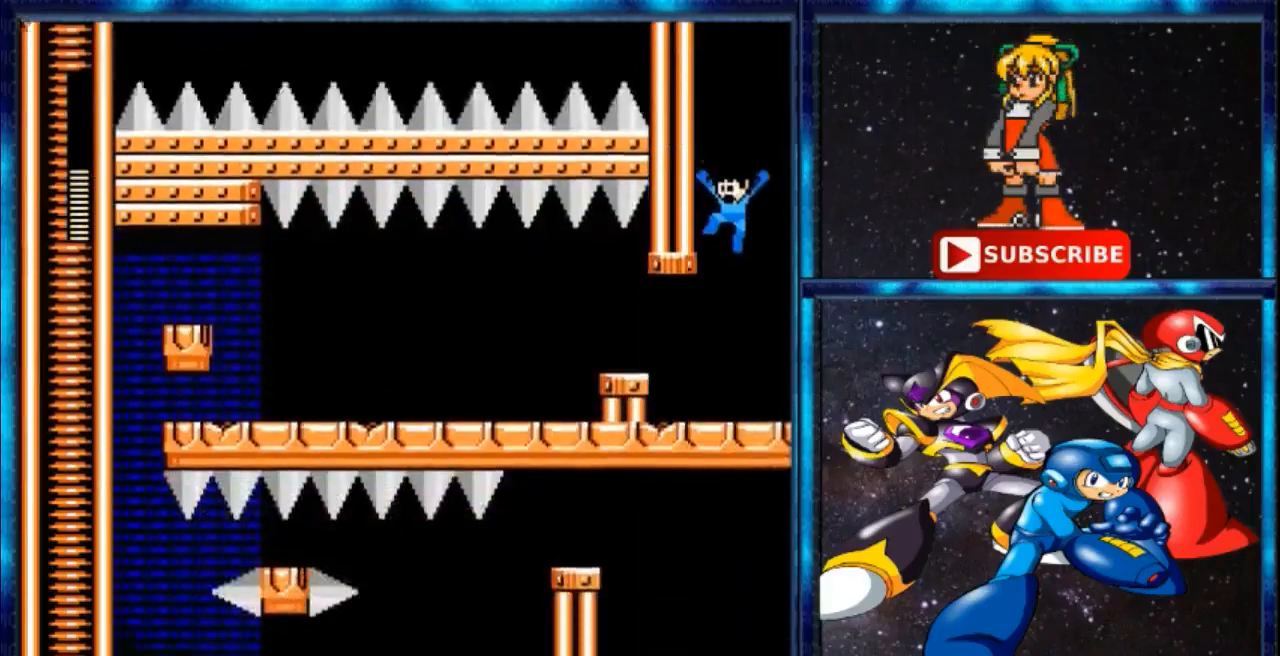
{"buttons": ["A", "DPAD_LEFT"], "events": [[400, "A", "down"], [400, "DPAD_LEFT", "down"]]}
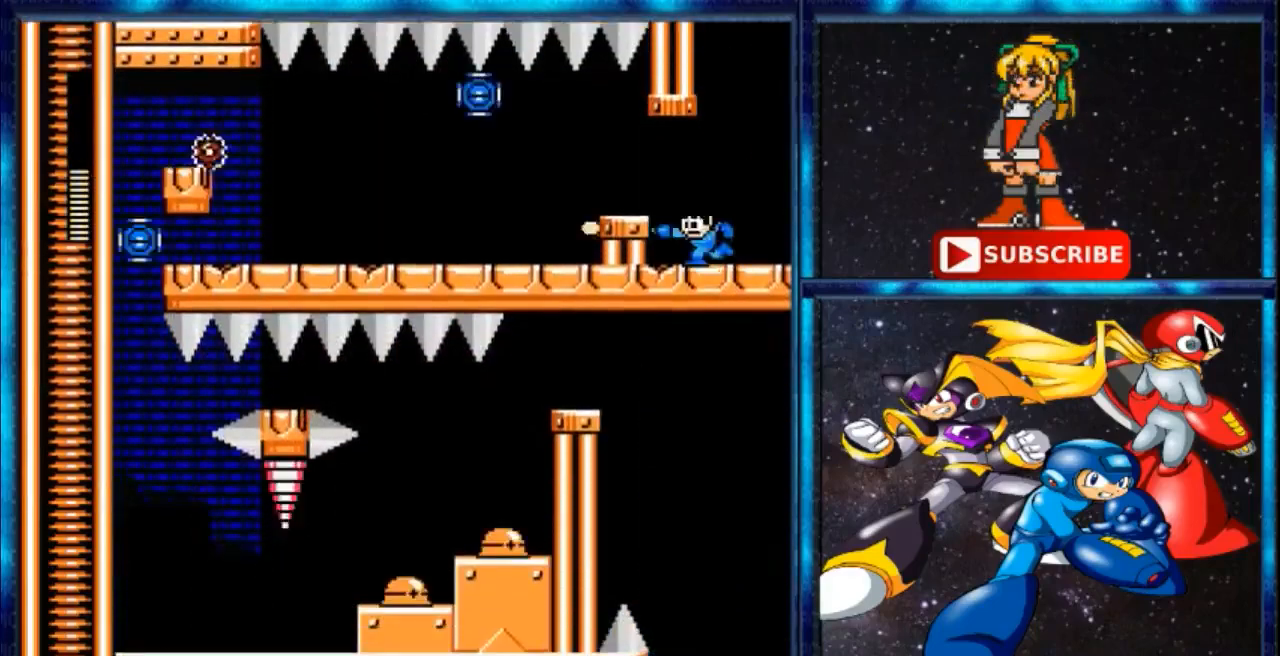
{"buttons": ["DPAD_LEFT"], "events": [[100, "A", "up"], [234, "B", "down"], [334, "B", "up"]]}
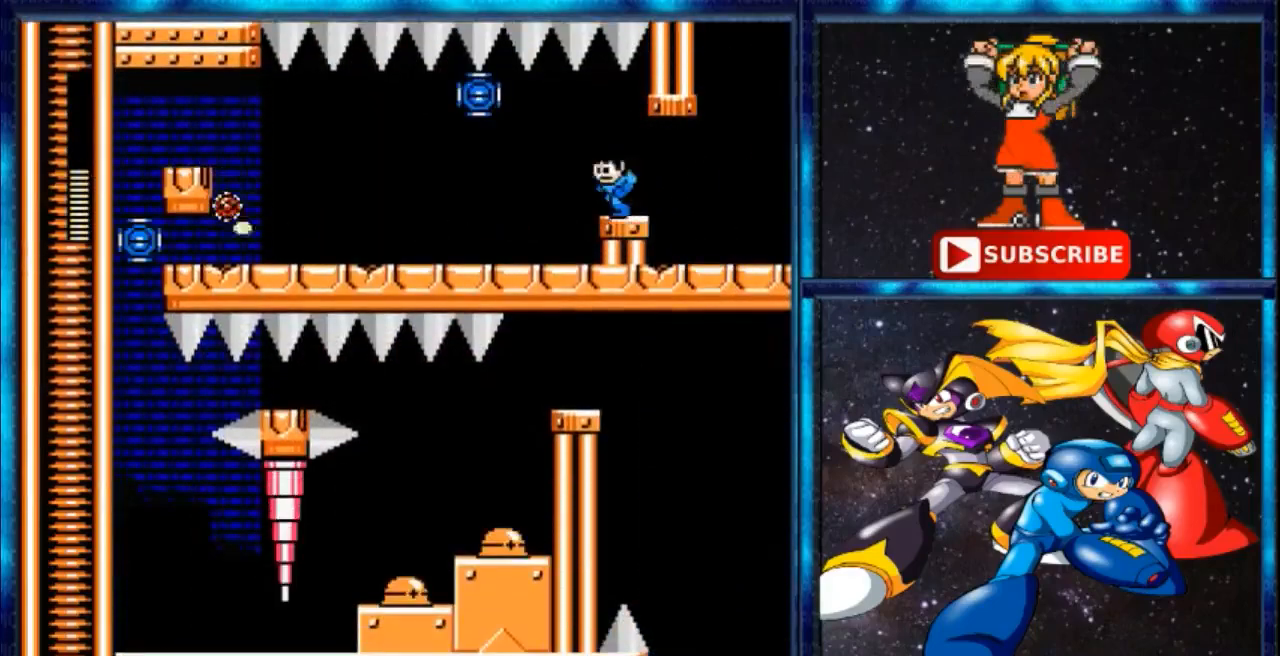
{"buttons": [], "events": [[166, "A", "down"], [300, "A", "up"], [333, "DPAD_LEFT", "up"]]}
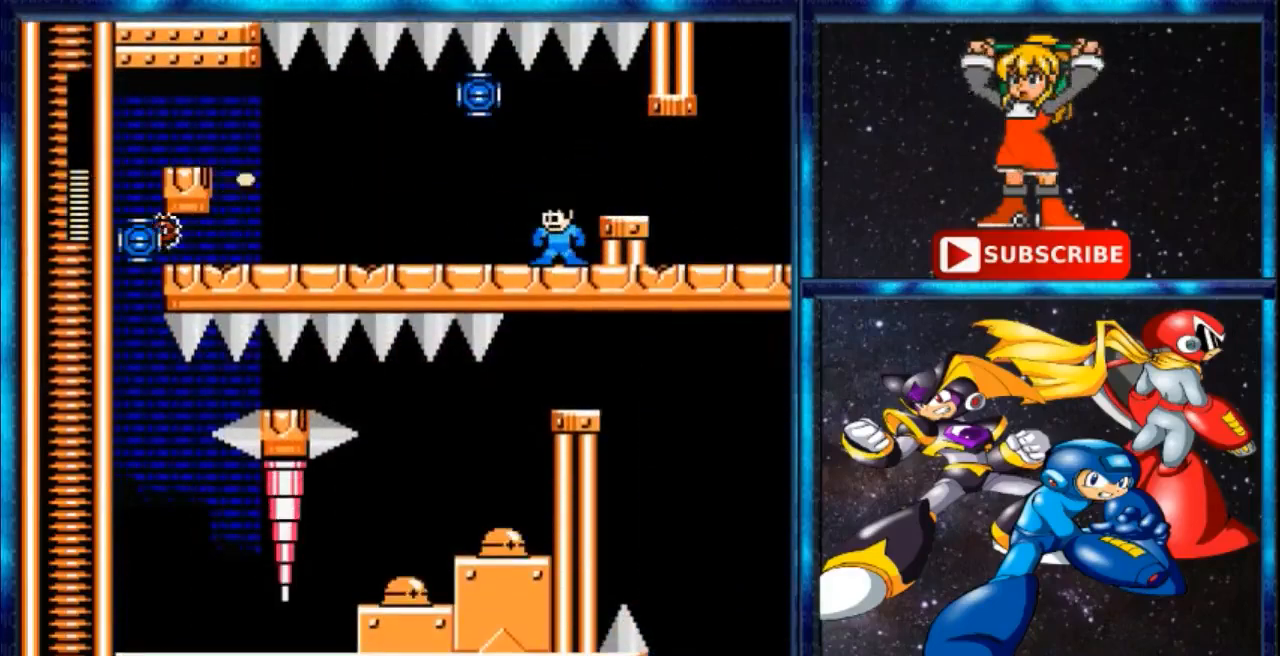
{"buttons": [], "events": []}
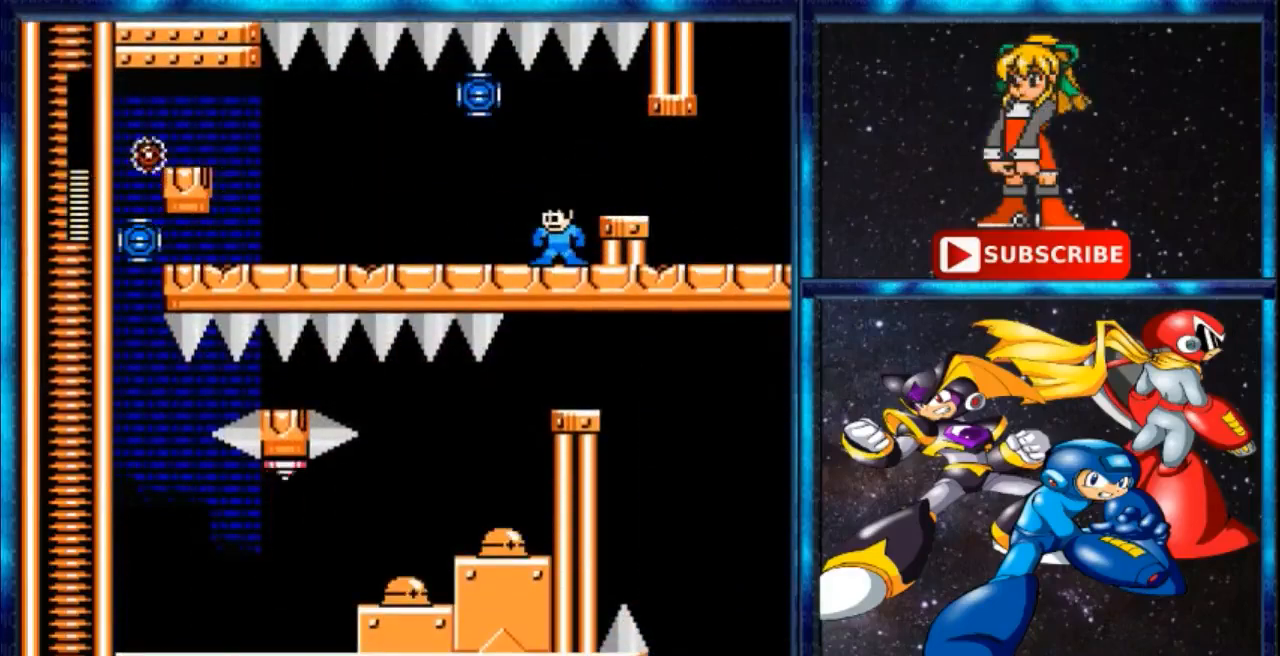
{"buttons": [], "events": []}
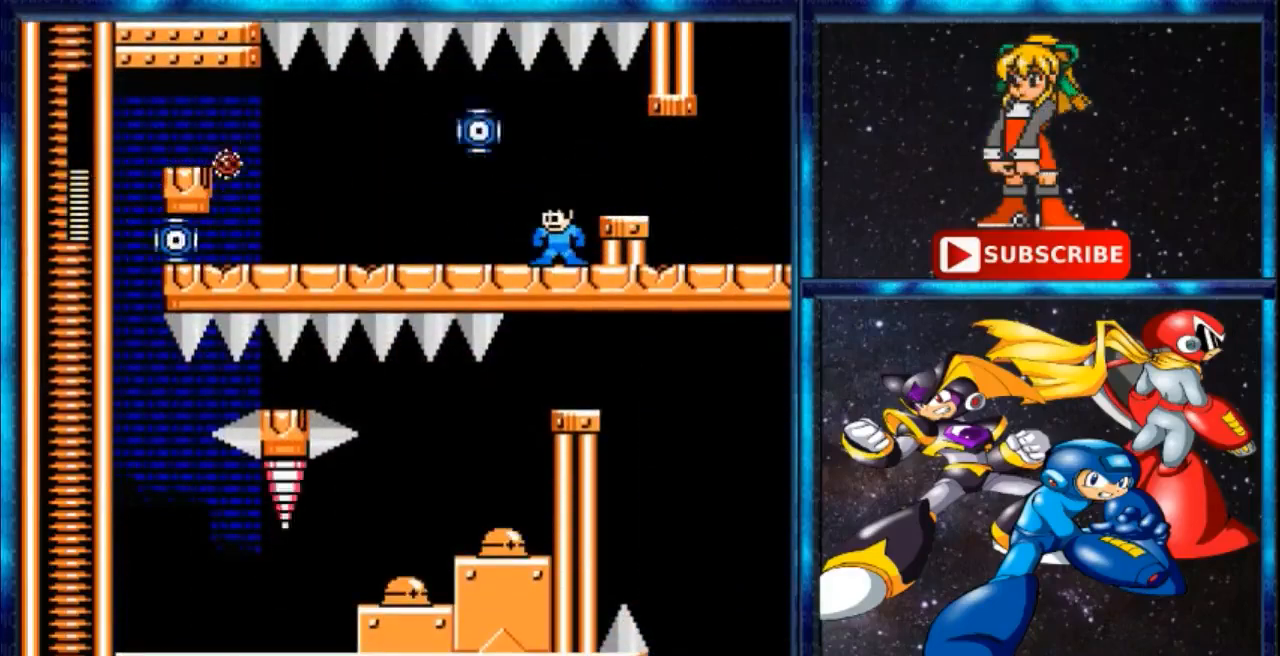
{"buttons": [], "events": [[167, "A", "down"], [234, "A", "up"]]}
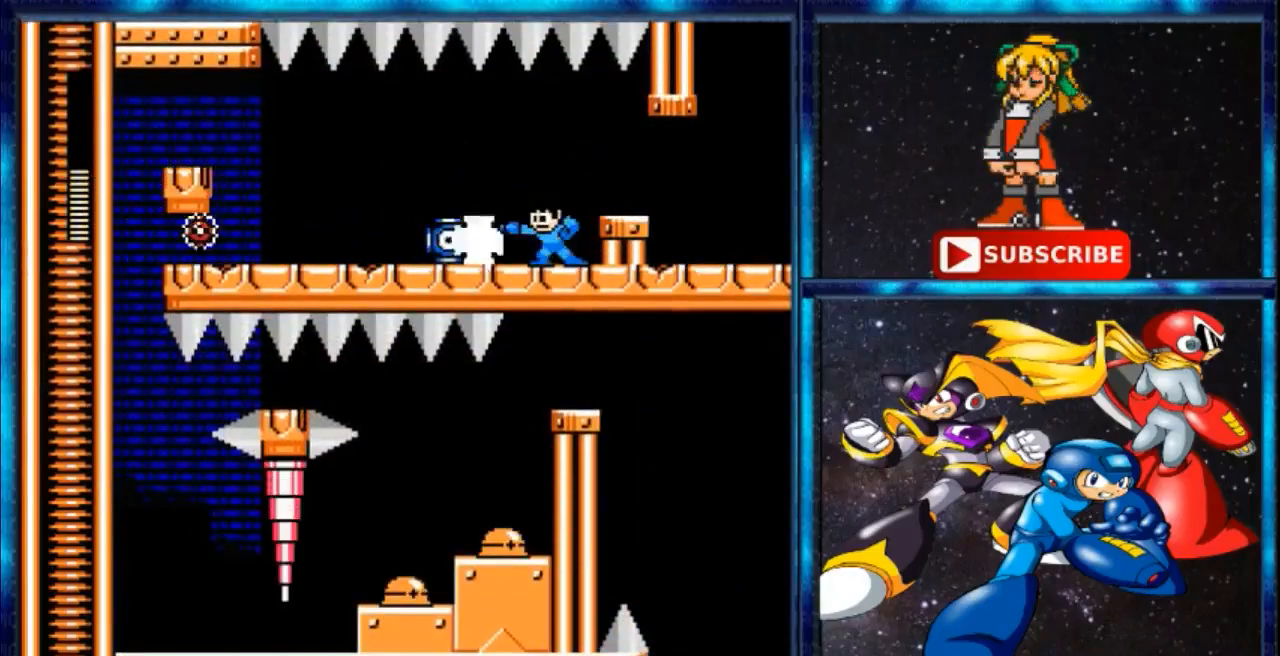
{"buttons": ["A"], "events": [[66, "A", "down"], [233, "A", "up"], [300, "A", "down"]]}
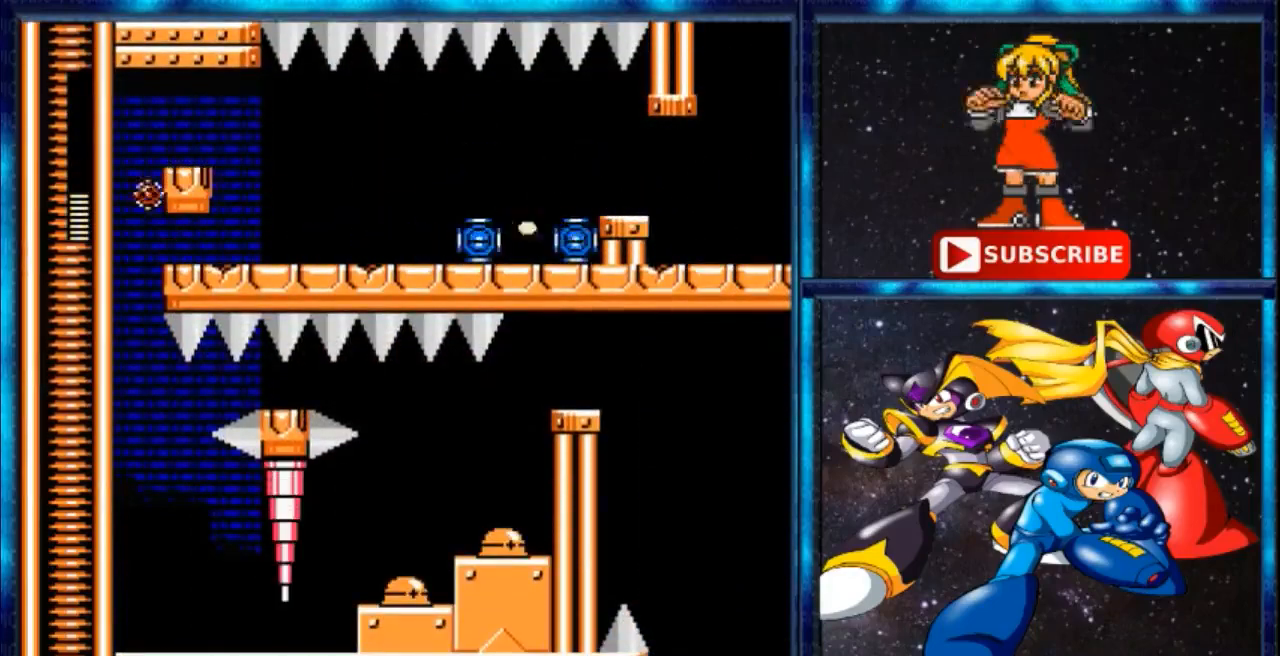
{"buttons": ["A"], "events": [[100, "A", "up"], [167, "A", "down"], [234, "A", "up"], [367, "A", "down"]]}